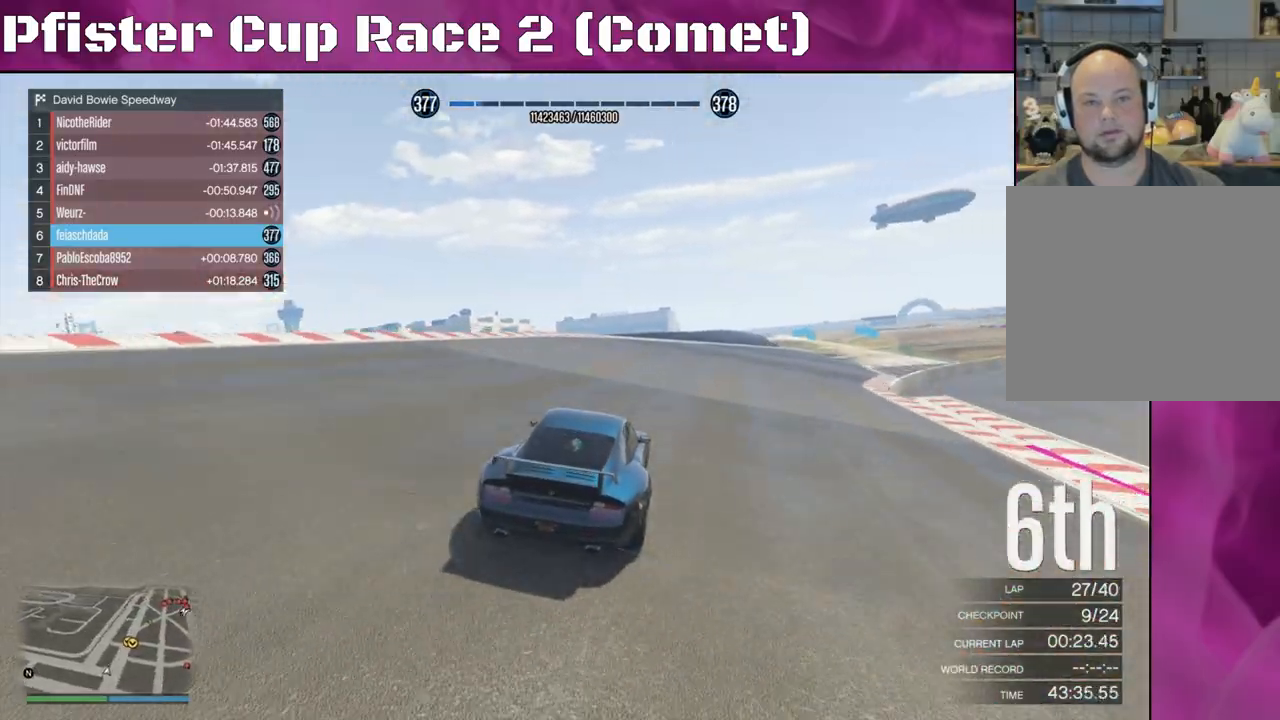
Gameplay with a controller (PlayStation layout); each line is a JSON object with the inputs held at the frame after it. "events" lists button and stick changes between this image and that frame as [ms after this image, input, new state], when the widget could be followed in between.
{"buttons": ["R2"], "left_stick": "center", "right_stick": "center", "events": [[233, "left_stick", "right"], [367, "left_stick", "center"]]}
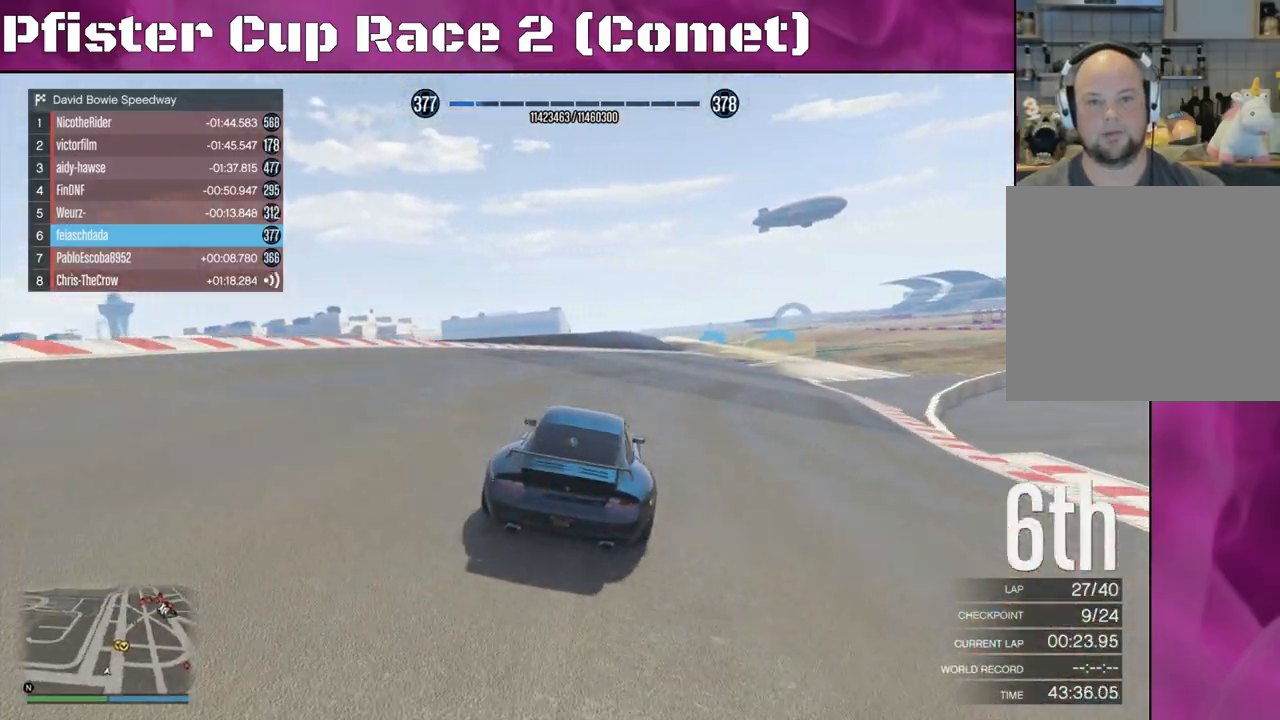
{"buttons": ["R2"], "left_stick": "center", "right_stick": "center", "events": [[300, "left_stick", "right"], [467, "left_stick", "center"]]}
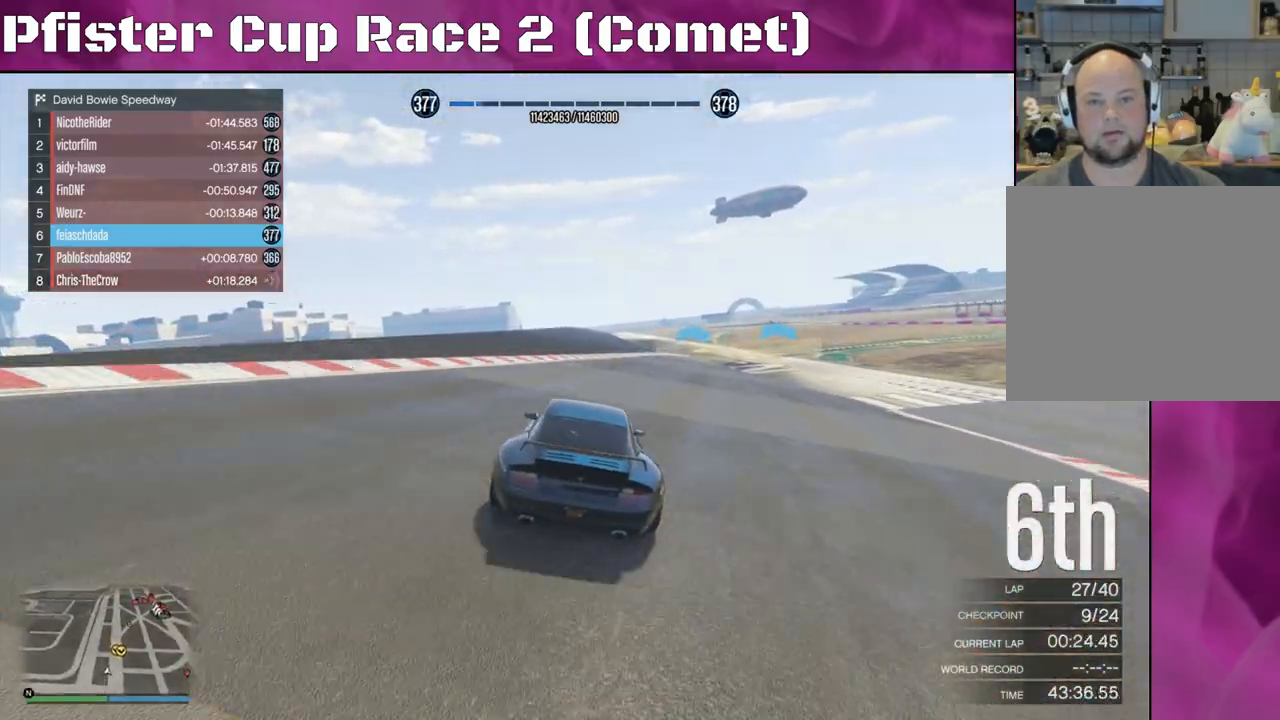
{"buttons": ["R2"], "left_stick": "center", "right_stick": "center", "events": [[300, "left_stick", "right"], [500, "left_stick", "center"]]}
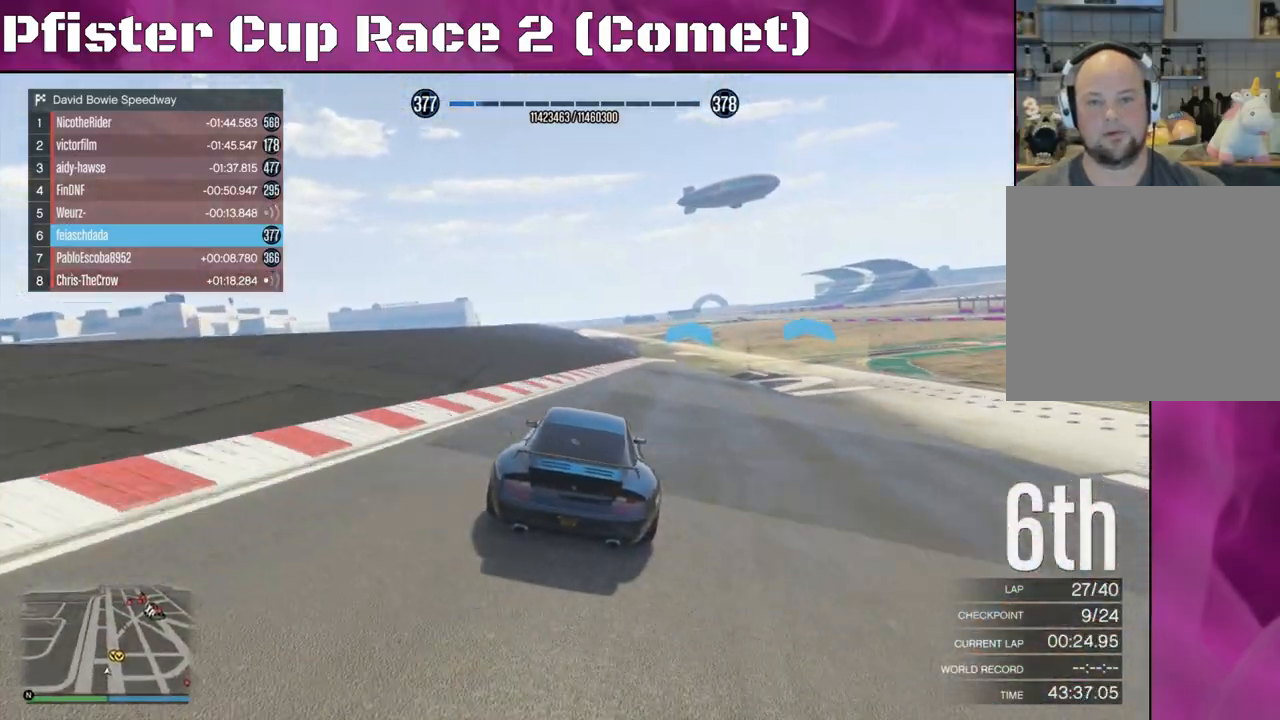
{"buttons": ["R2"], "left_stick": "right", "right_stick": "center", "events": [[467, "left_stick", "right"]]}
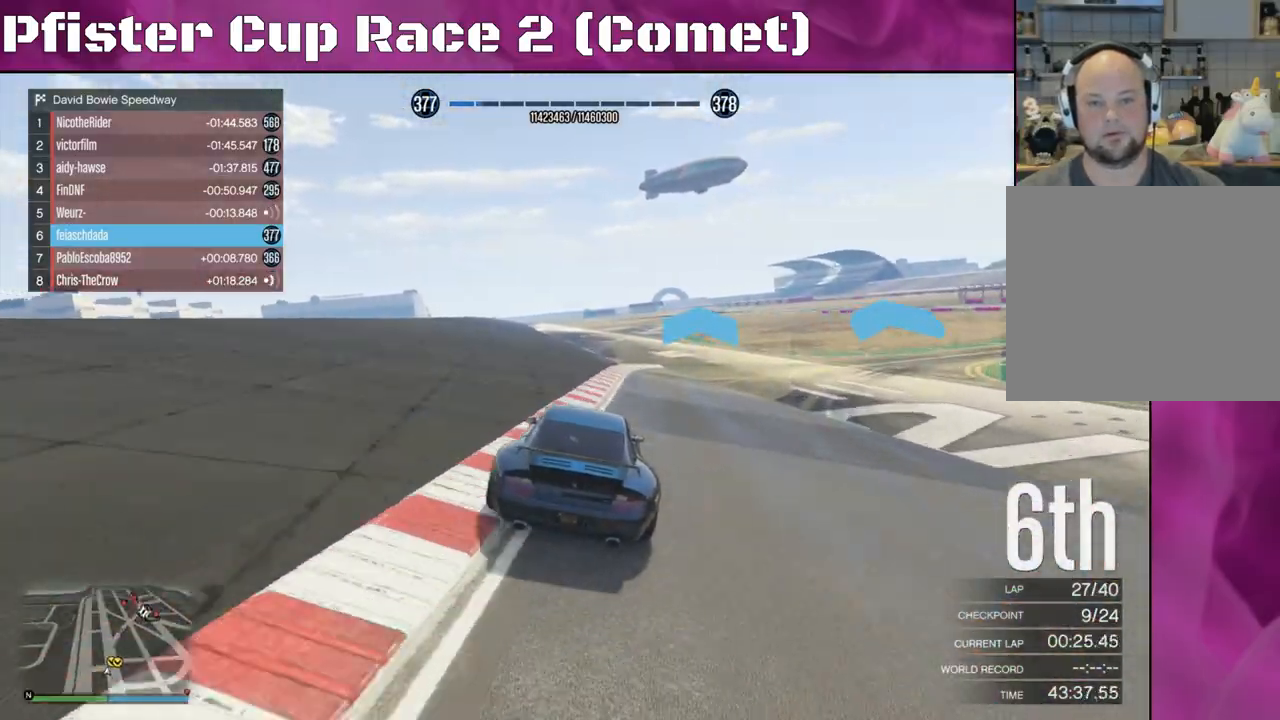
{"buttons": ["R2"], "left_stick": "right", "right_stick": "center", "events": [[133, "left_stick", "center"], [200, "left_stick", "right"], [400, "left_stick", "center"], [467, "left_stick", "right"]]}
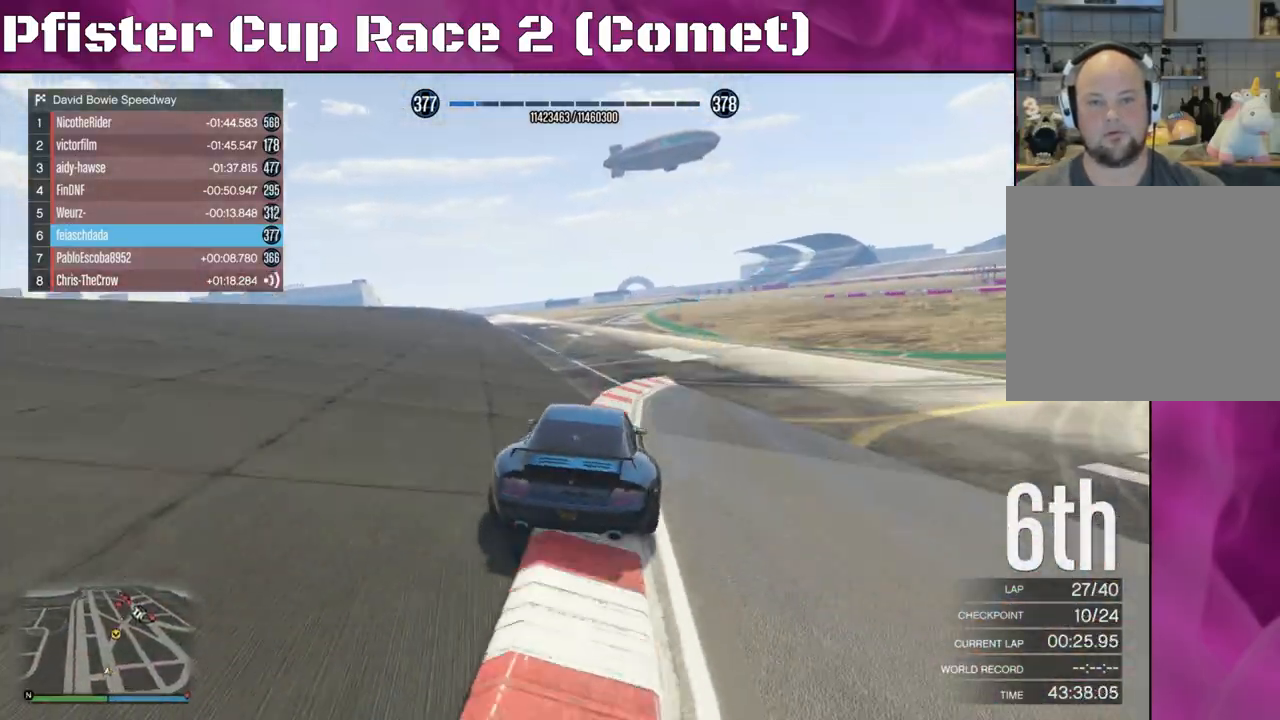
{"buttons": ["R2"], "left_stick": "center", "right_stick": "center", "events": [[467, "left_stick", "center"]]}
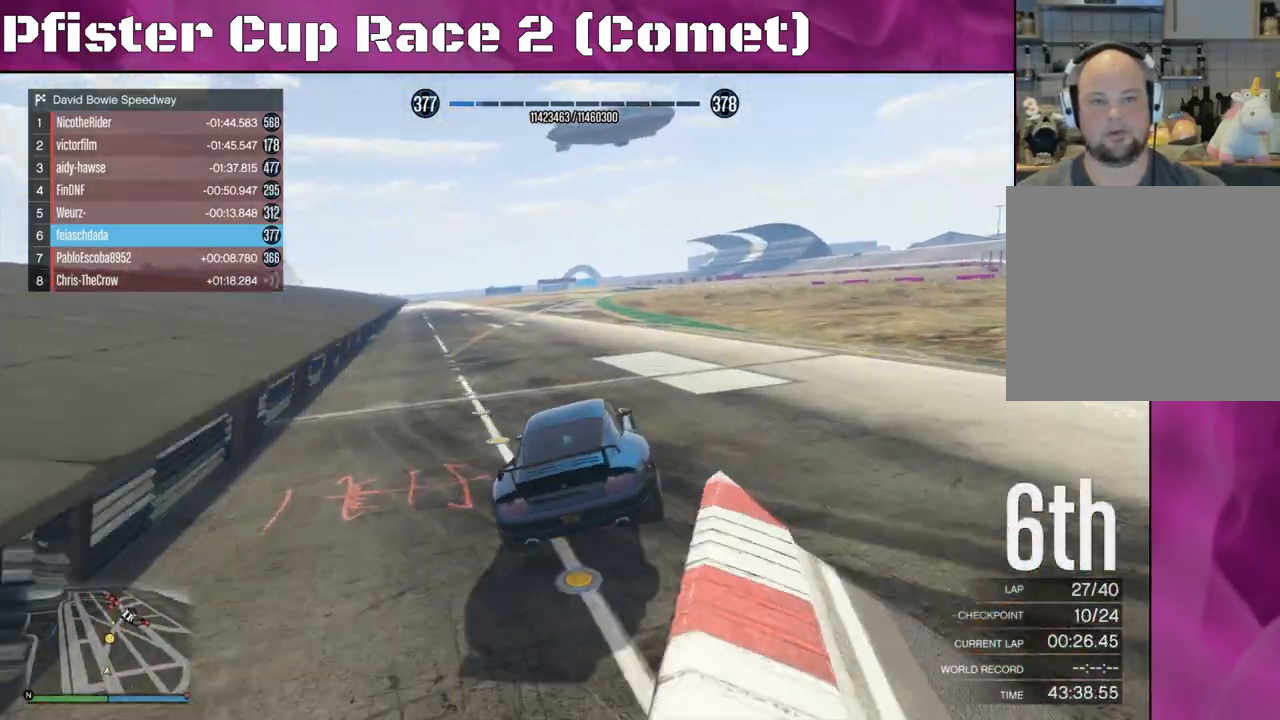
{"buttons": ["R2"], "left_stick": "left", "right_stick": "center", "events": [[100, "left_stick", "left"], [200, "left_stick", "center"], [400, "left_stick", "left"]]}
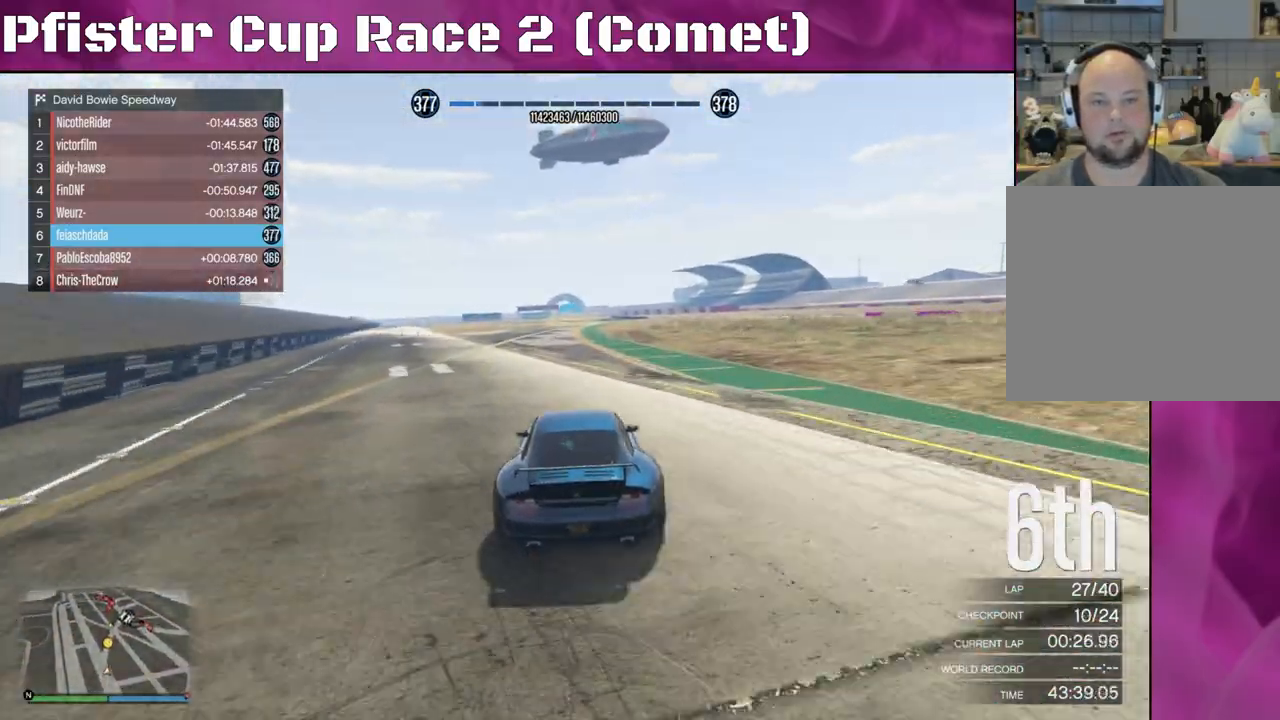
{"buttons": ["R2"], "left_stick": "right", "right_stick": "center", "events": [[33, "left_stick", "center"], [200, "left_stick", "left"], [300, "left_stick", "center"], [467, "left_stick", "right"]]}
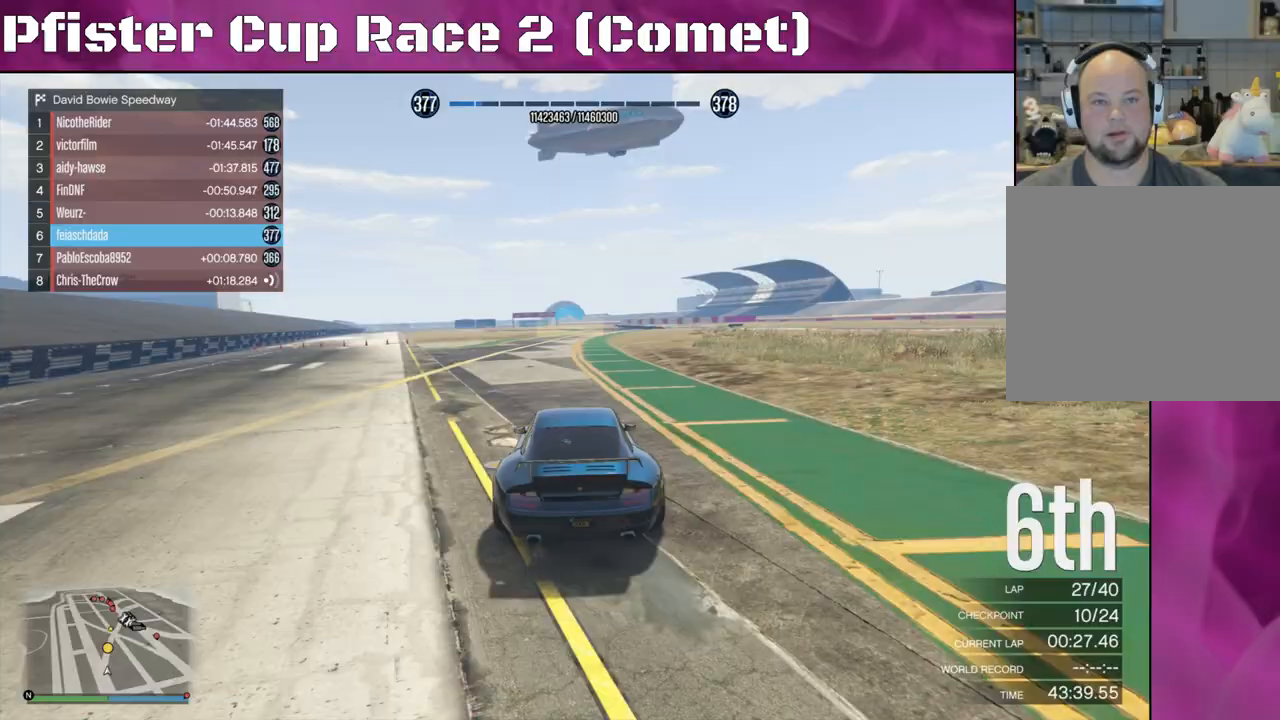
{"buttons": ["R2"], "left_stick": "right", "right_stick": "center", "events": [[200, "left_stick", "center"], [467, "left_stick", "right"]]}
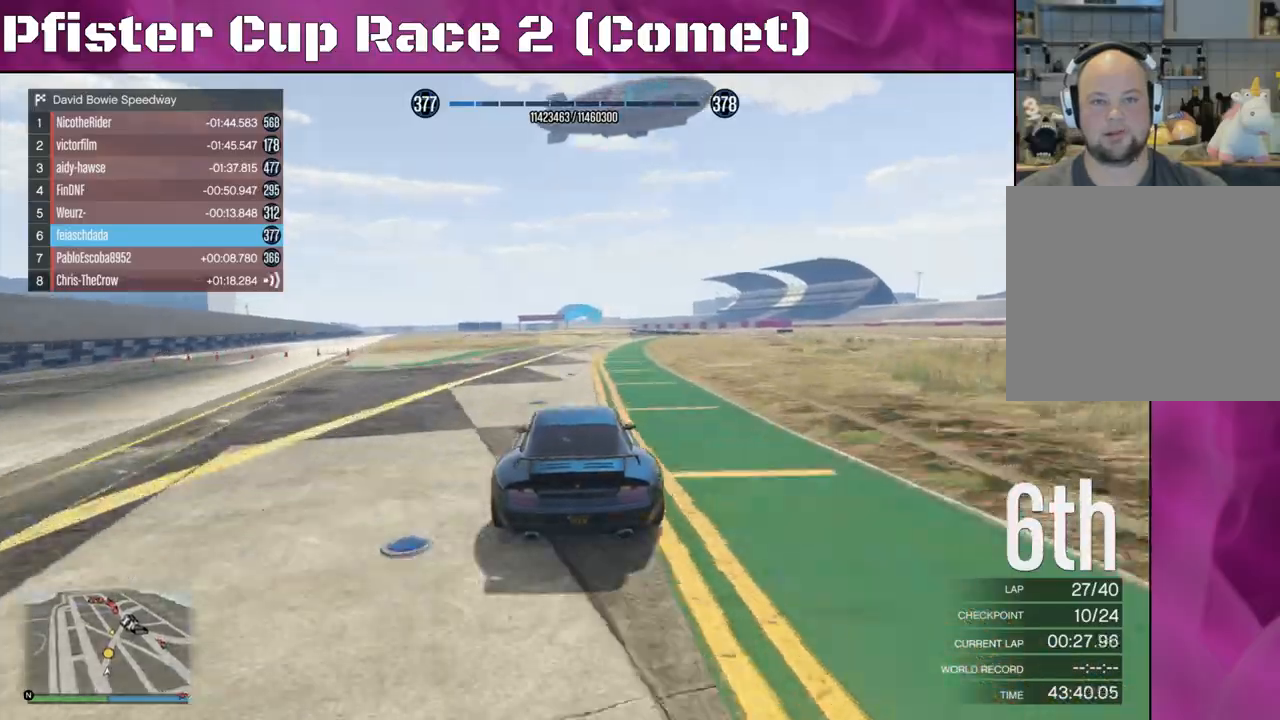
{"buttons": ["R2"], "left_stick": "right", "right_stick": "center", "events": [[133, "left_stick", "center"], [367, "left_stick", "right"]]}
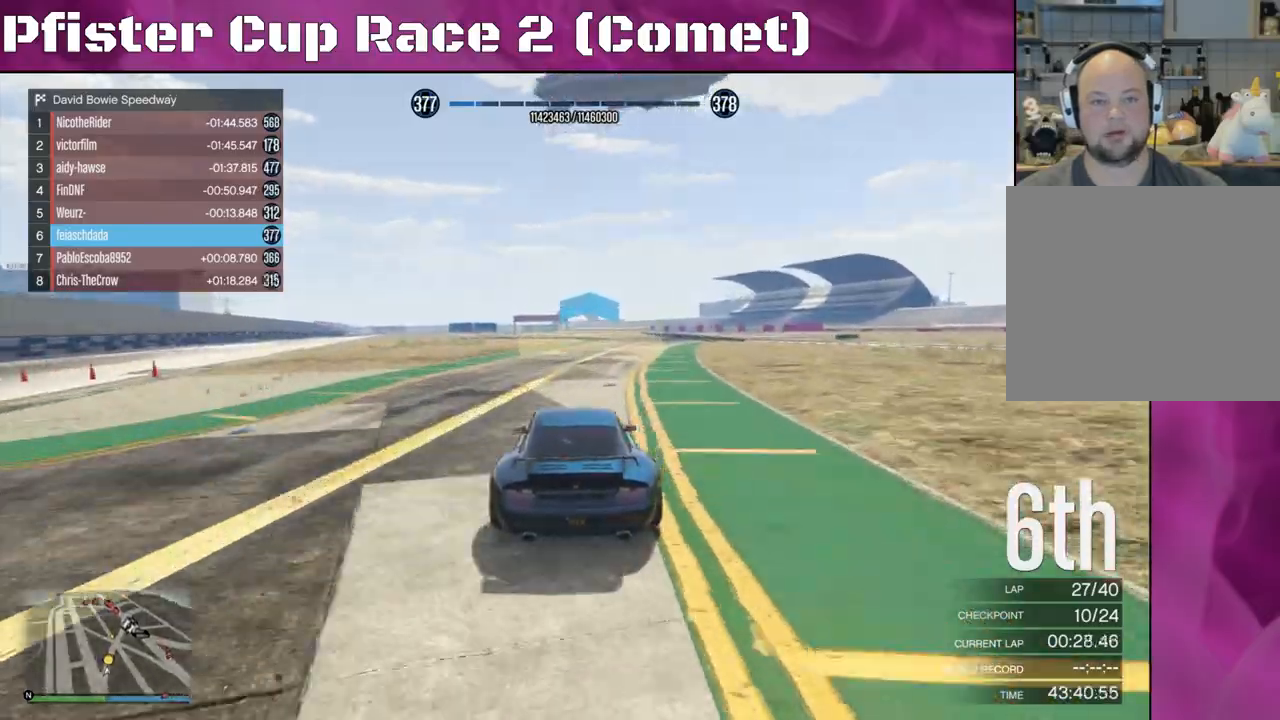
{"buttons": ["R2"], "left_stick": "center", "right_stick": "center", "events": [[33, "left_stick", "center"], [233, "left_stick", "right"], [367, "left_stick", "center"]]}
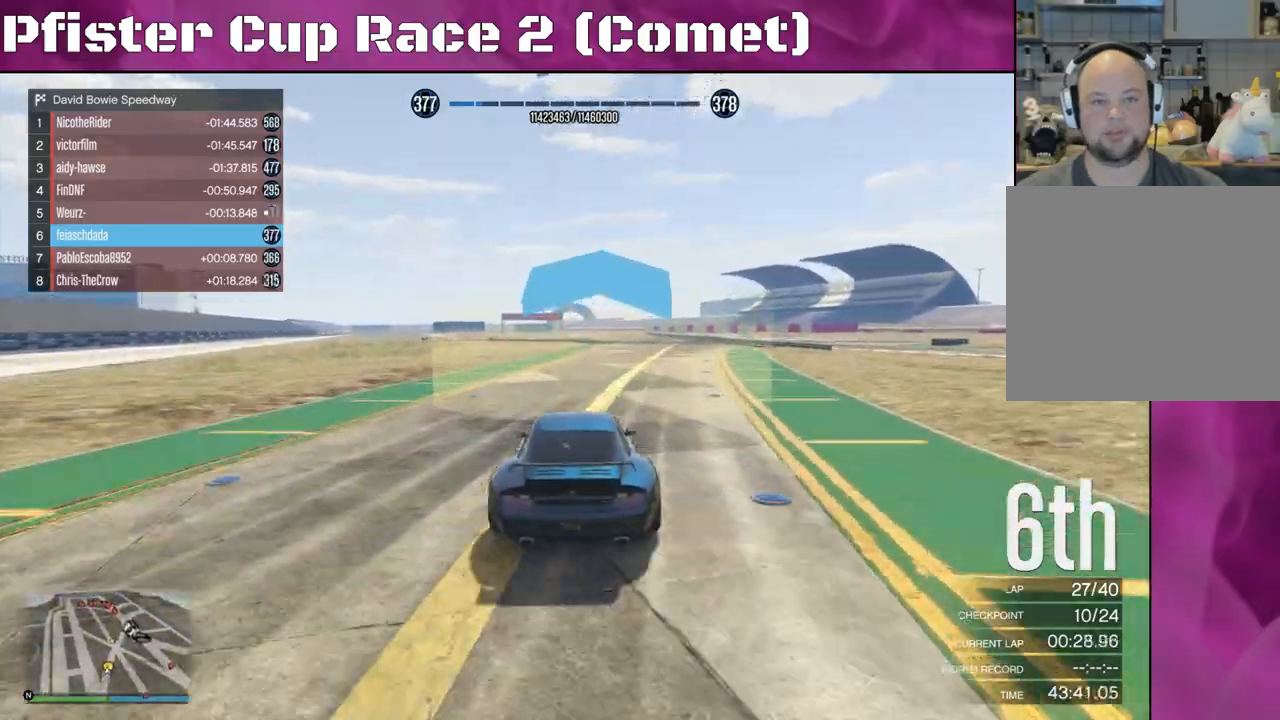
{"buttons": ["R2"], "left_stick": "right", "right_stick": "center", "events": [[133, "left_stick", "right"], [333, "left_stick", "center"], [433, "left_stick", "right"]]}
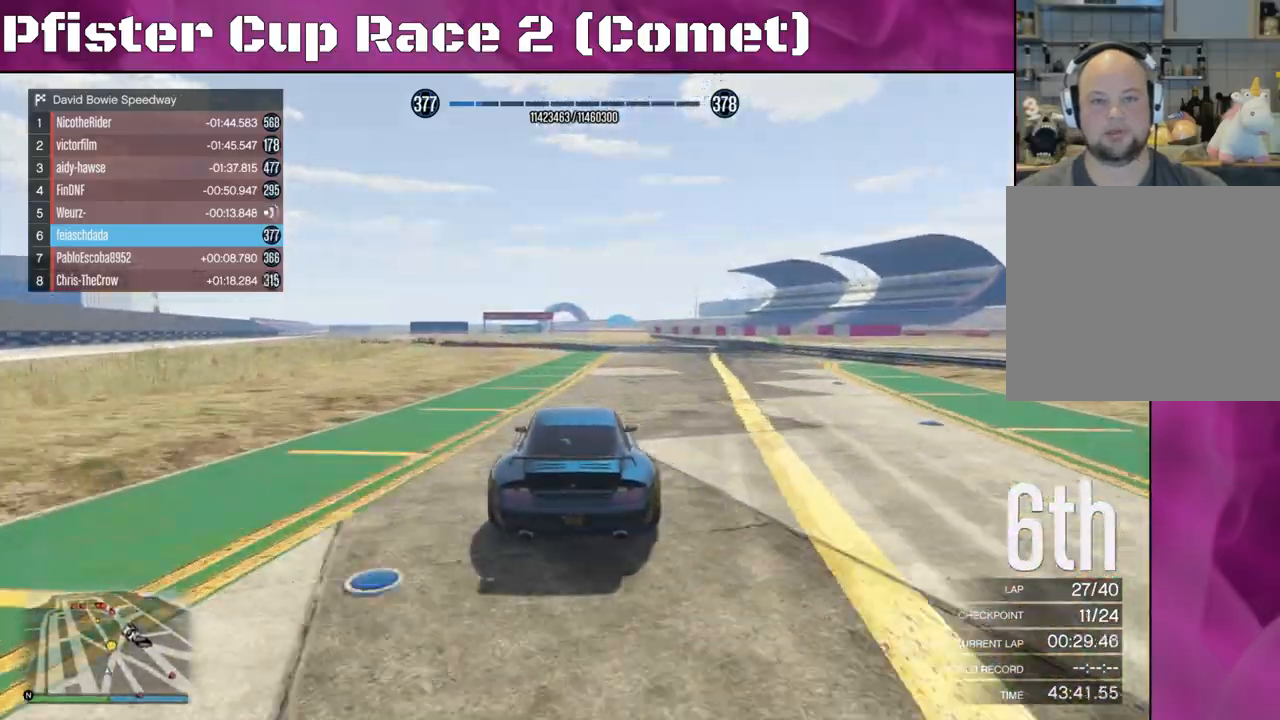
{"buttons": ["R2"], "left_stick": "right", "right_stick": "center", "events": [[300, "left_stick", "center"], [467, "left_stick", "right"]]}
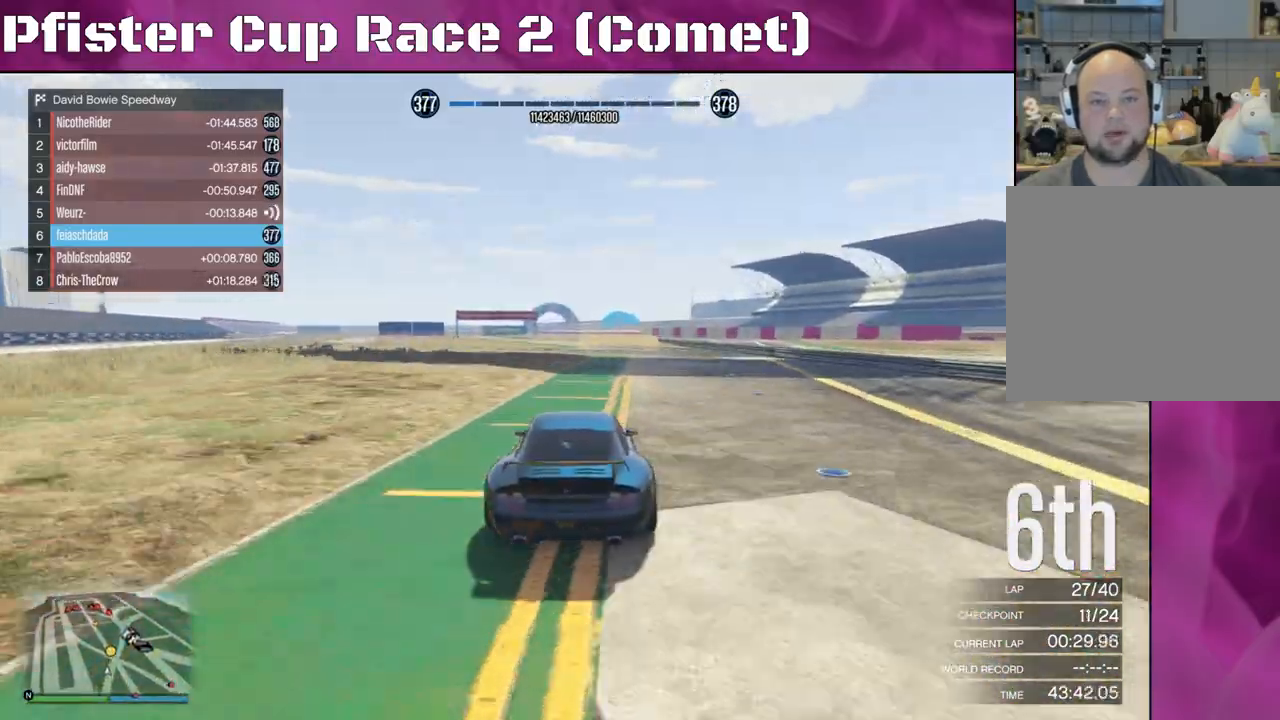
{"buttons": ["R2"], "left_stick": "up-left", "right_stick": "center", "events": [[133, "left_stick", "center"], [300, "left_stick", "up-left"]]}
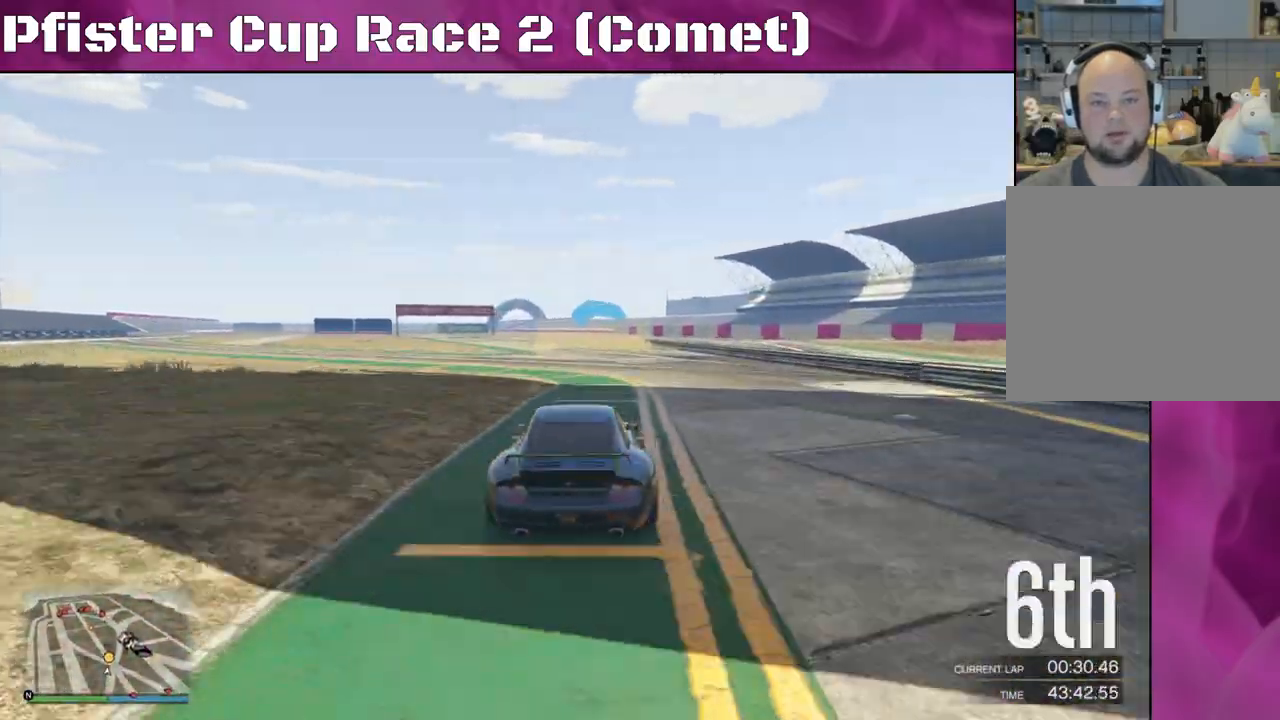
{"buttons": ["R2"], "left_stick": "center", "right_stick": "center", "events": [[167, "left_stick", "left"], [467, "left_stick", "center"]]}
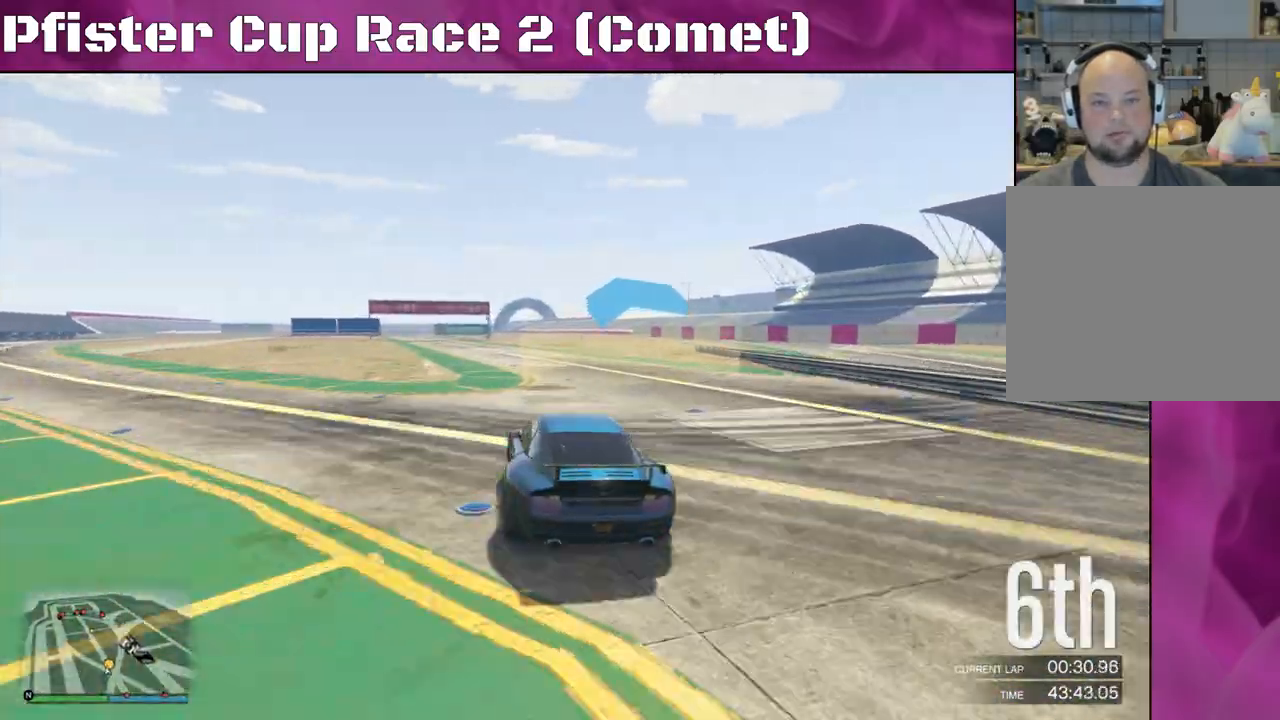
{"buttons": ["R2"], "left_stick": "center", "right_stick": "center", "events": [[67, "left_stick", "left"], [200, "left_stick", "center"]]}
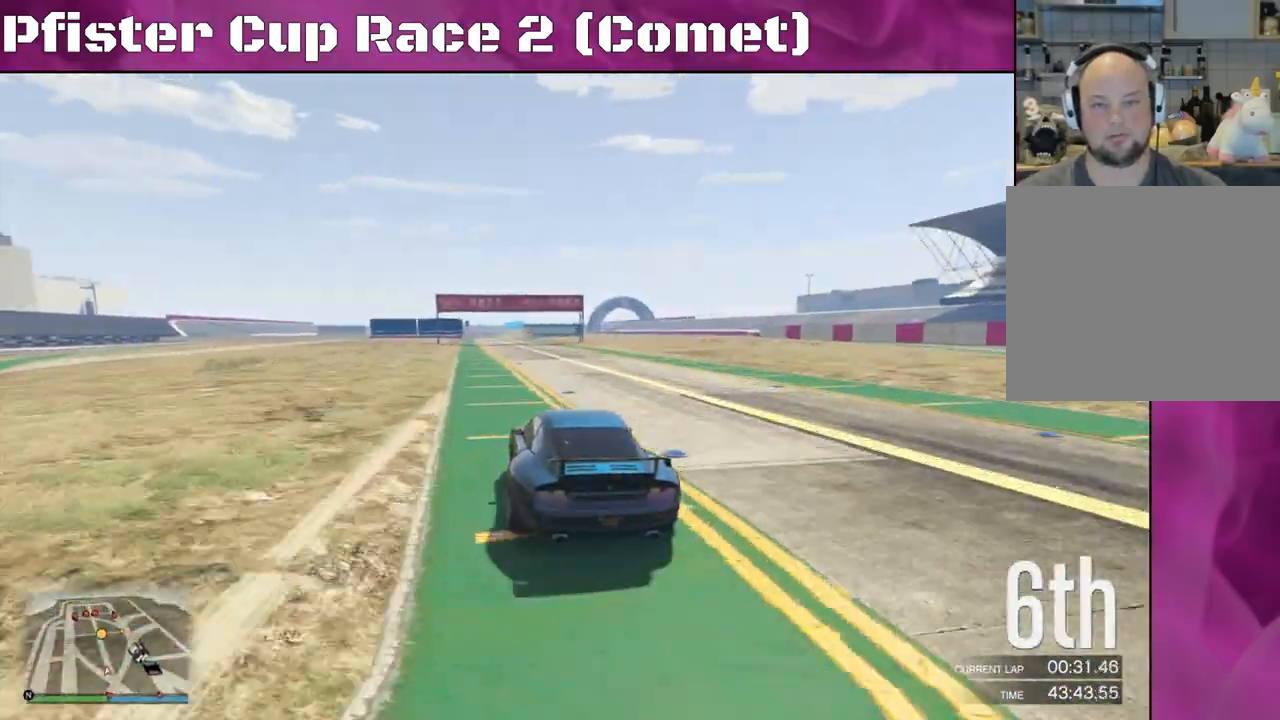
{"buttons": ["R2"], "left_stick": "center", "right_stick": "center", "events": [[133, "left_stick", "left"], [267, "left_stick", "center"]]}
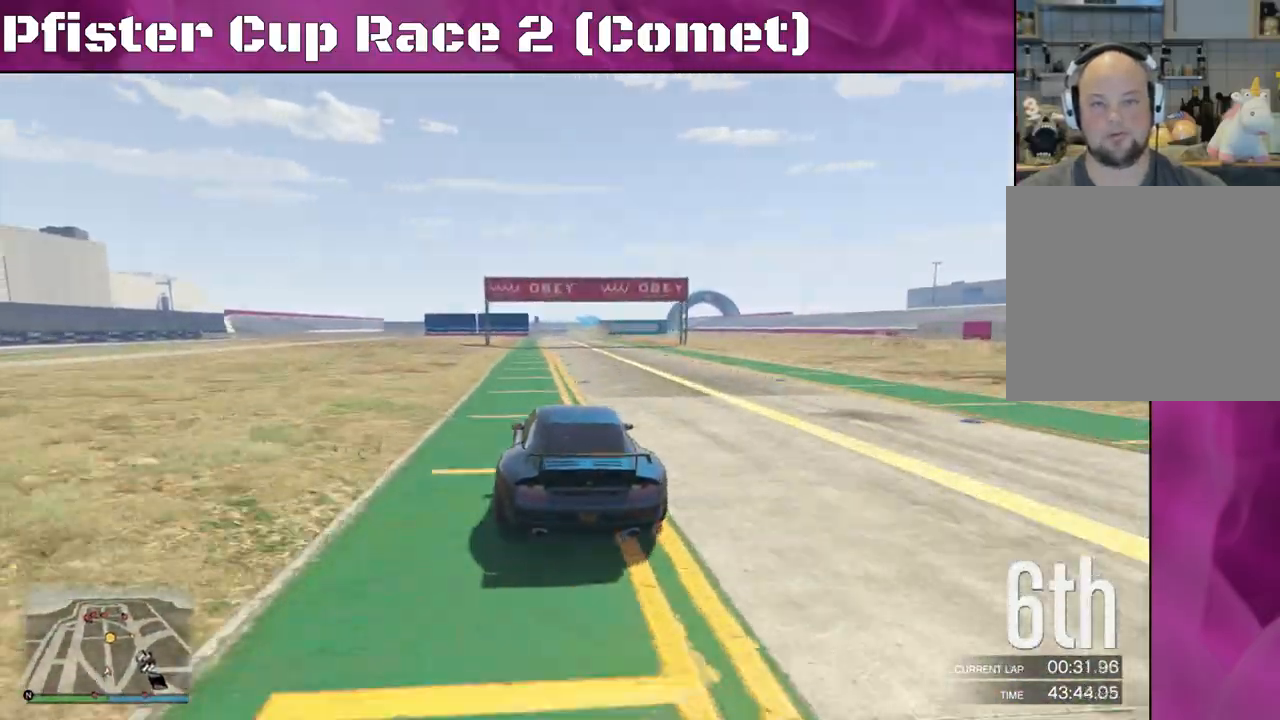
{"buttons": ["R2"], "left_stick": "center", "right_stick": "center", "events": []}
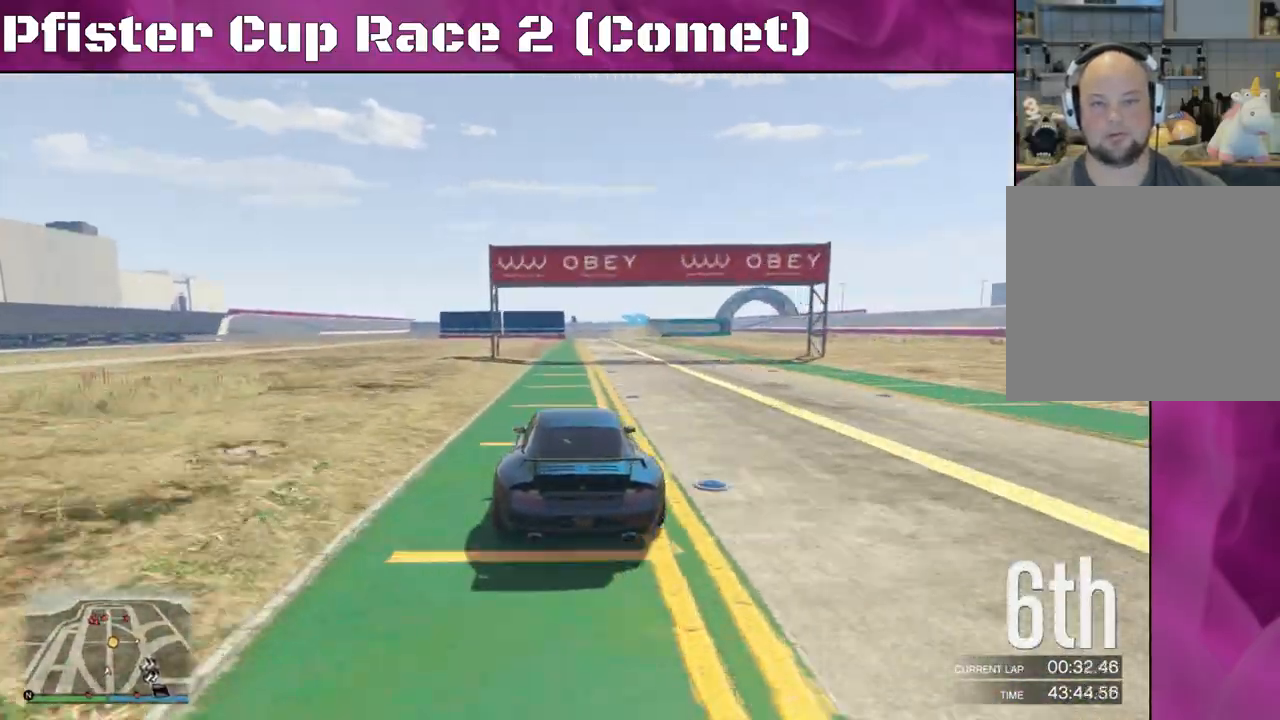
{"buttons": ["R2"], "left_stick": "right", "right_stick": "center", "events": [[167, "left_stick", "right"], [300, "left_stick", "center"], [400, "left_stick", "right"]]}
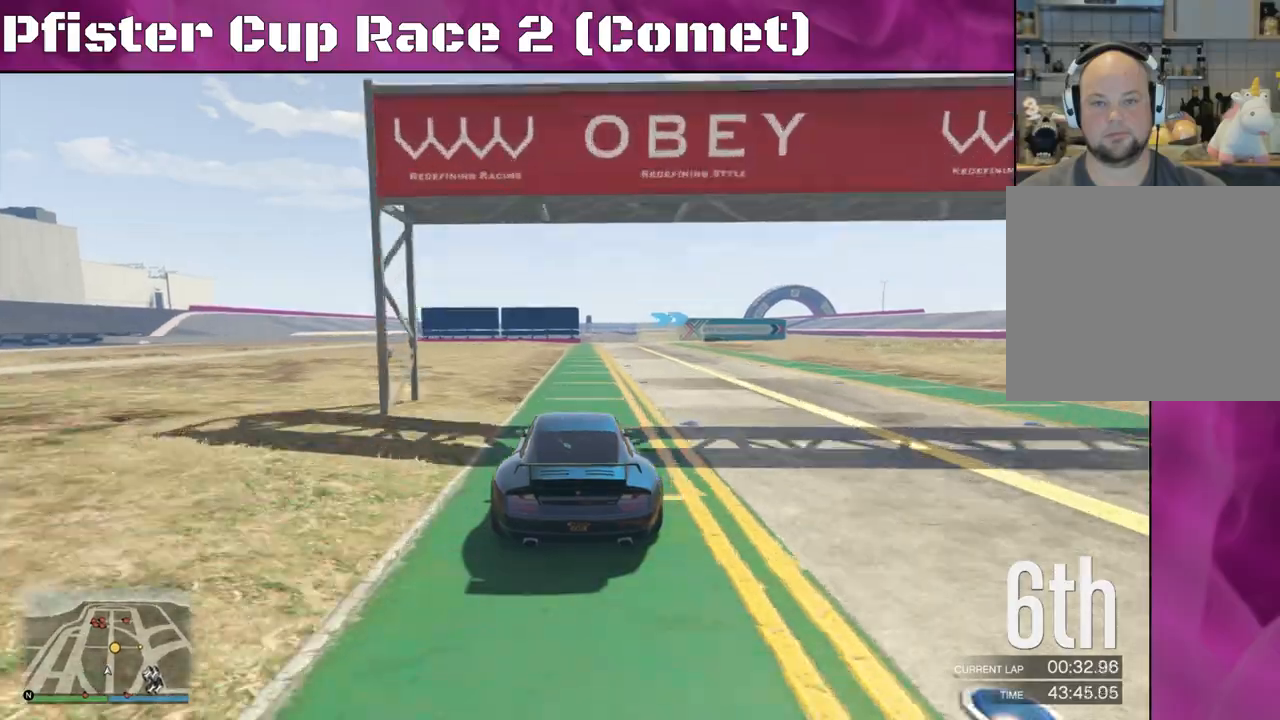
{"buttons": ["L2", "R2"], "left_stick": "right", "right_stick": "center", "events": [[33, "left_stick", "center"], [133, "left_stick", "right"], [300, "left_stick", "center"], [467, "L2", "down"], [500, "left_stick", "right"]]}
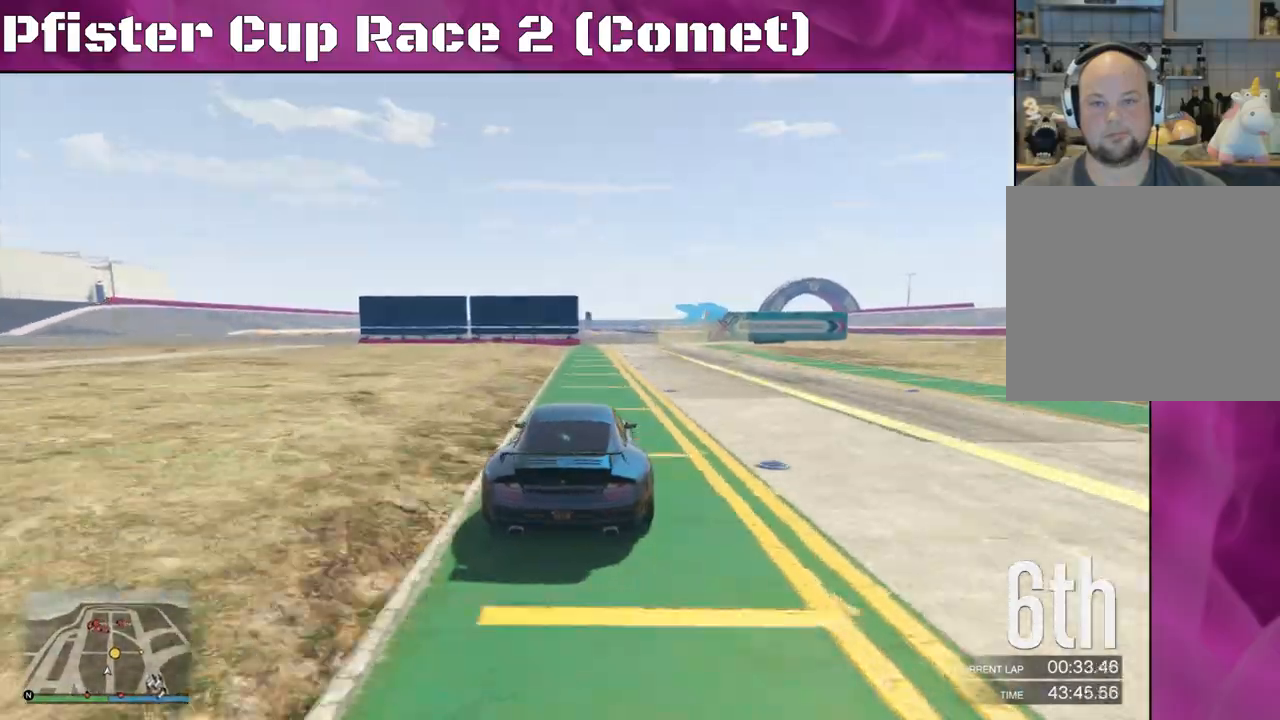
{"buttons": ["L2"], "left_stick": "right", "right_stick": "right", "events": [[33, "R2", "up"], [433, "right_stick", "right"]]}
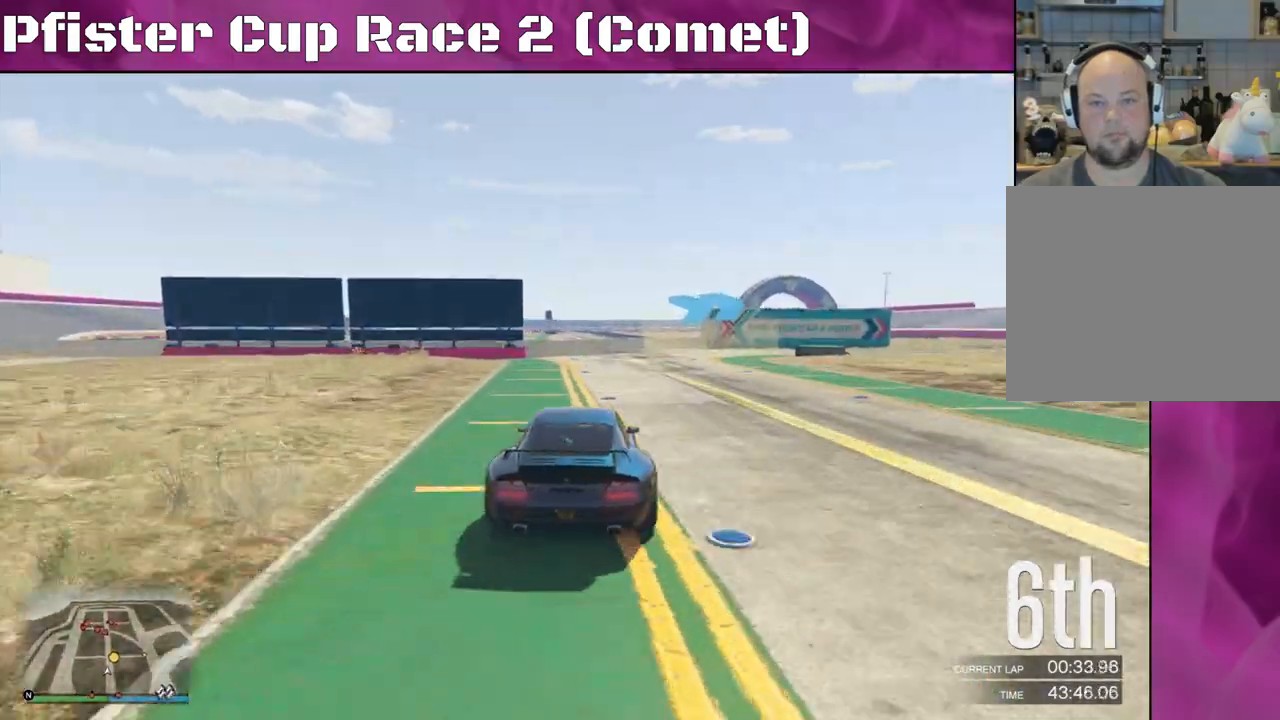
{"buttons": [], "left_stick": "right", "right_stick": "right", "events": [[67, "L2", "up"], [67, "left_stick", "center"], [167, "left_stick", "right"]]}
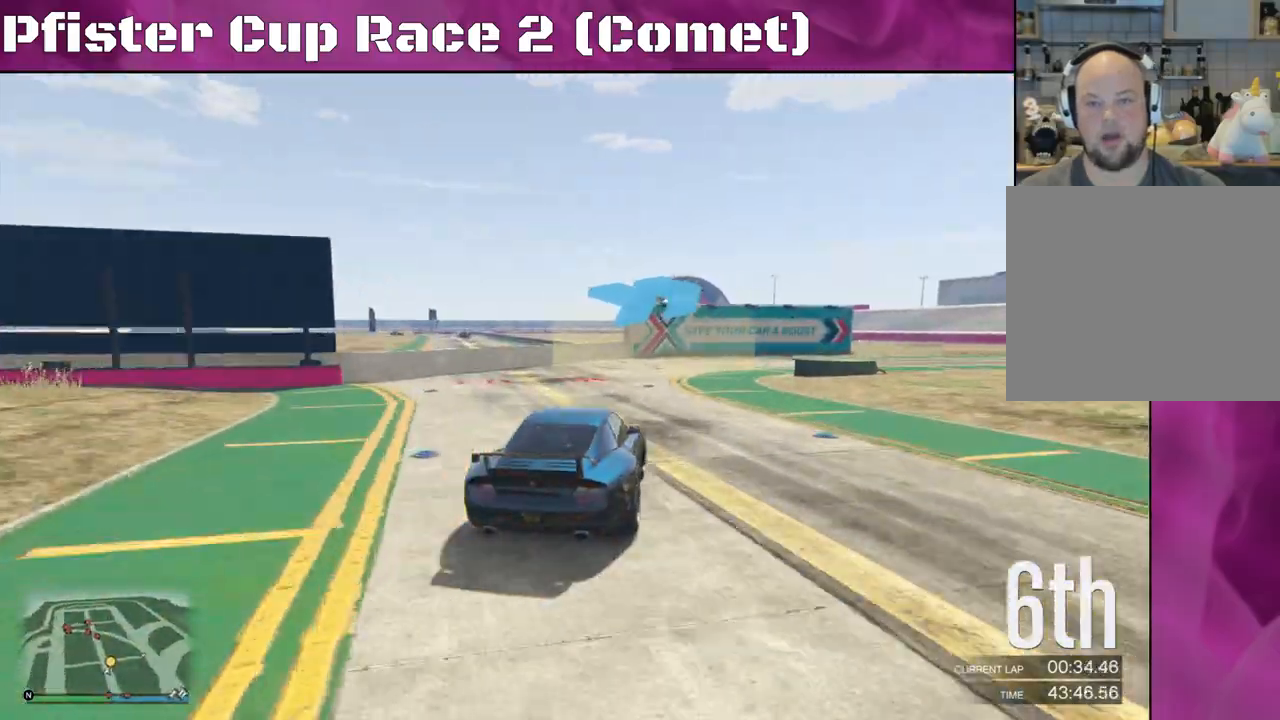
{"buttons": [], "left_stick": "right", "right_stick": "right", "events": [[33, "left_stick", "center"], [67, "R2", "down"], [133, "left_stick", "right"], [500, "R2", "up"]]}
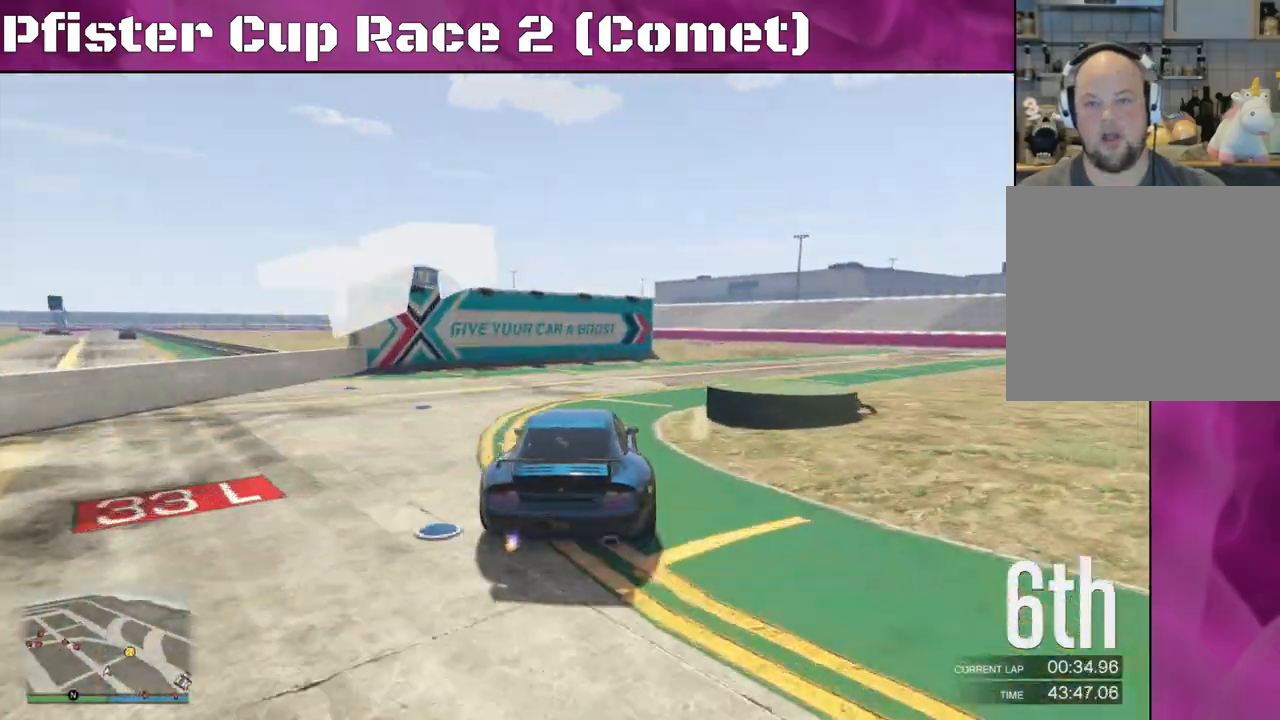
{"buttons": ["R2"], "left_stick": "right", "right_stick": "right", "events": [[167, "R2", "down"]]}
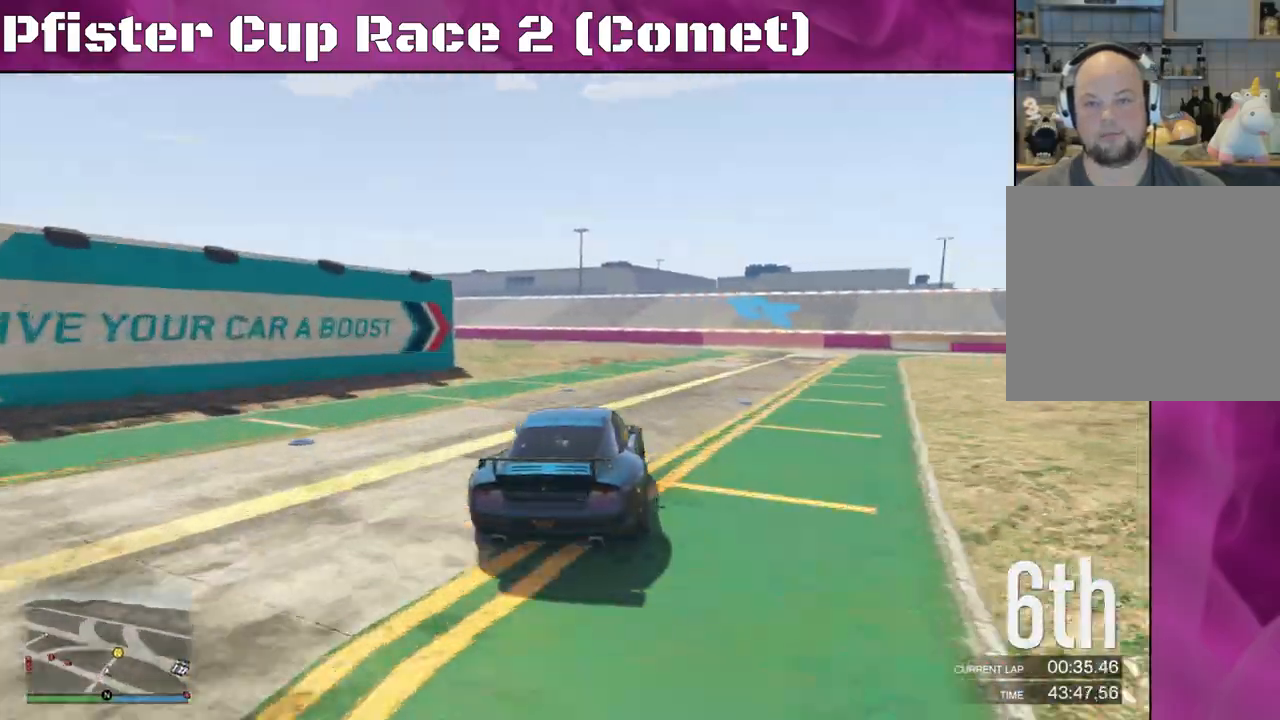
{"buttons": ["R2"], "left_stick": "left", "right_stick": "center", "events": [[133, "right_stick", "center"], [267, "left_stick", "center"], [467, "left_stick", "left"]]}
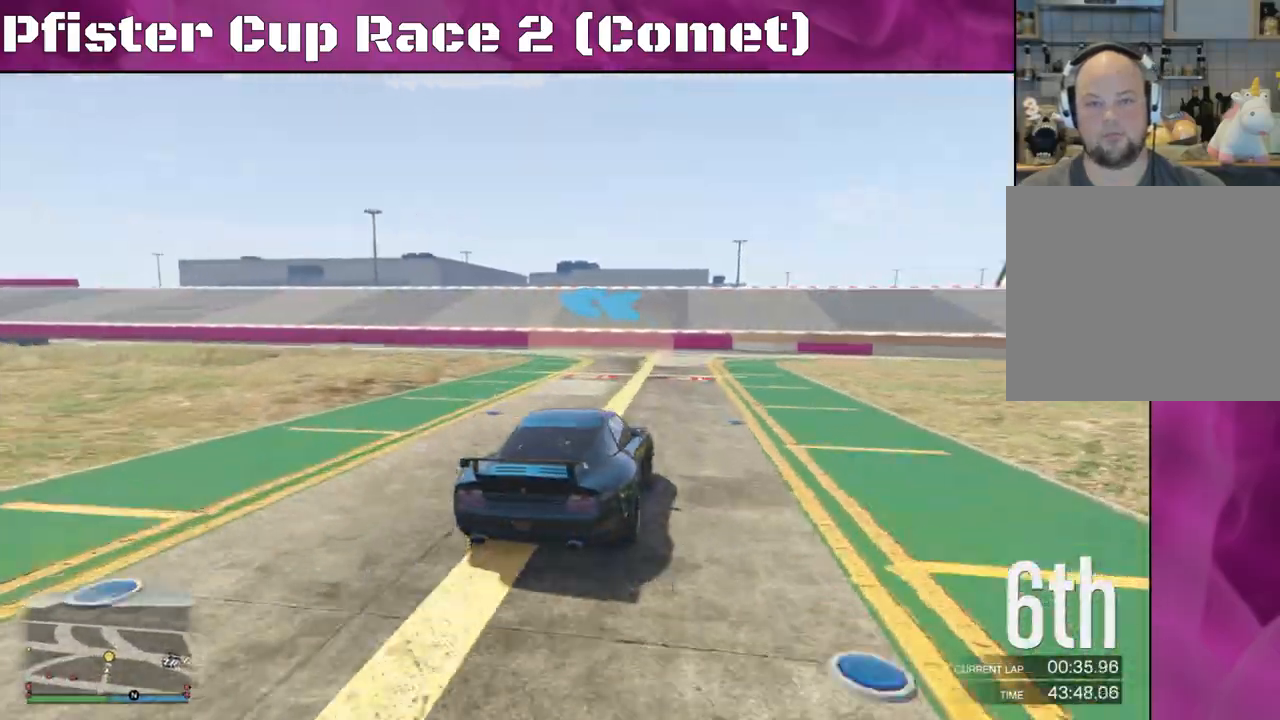
{"buttons": ["R2"], "left_stick": "left", "right_stick": "left", "events": [[67, "right_stick", "left"]]}
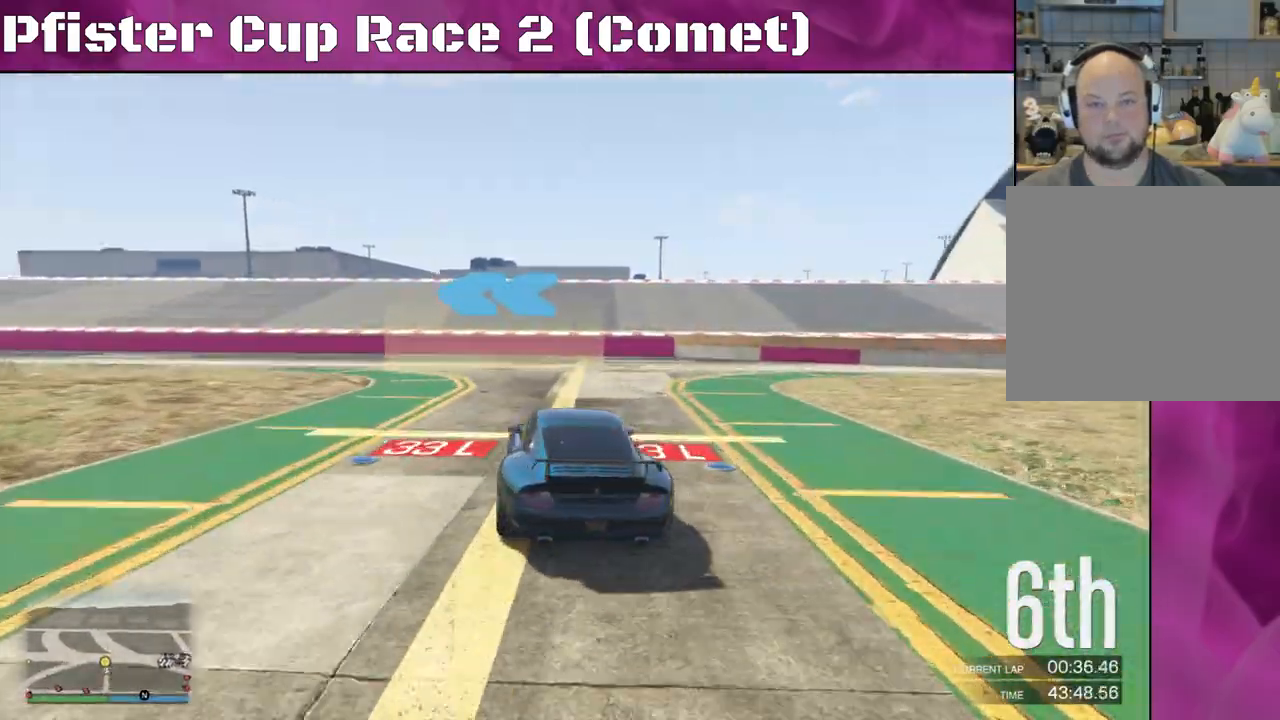
{"buttons": ["R2"], "left_stick": "left", "right_stick": "left", "events": []}
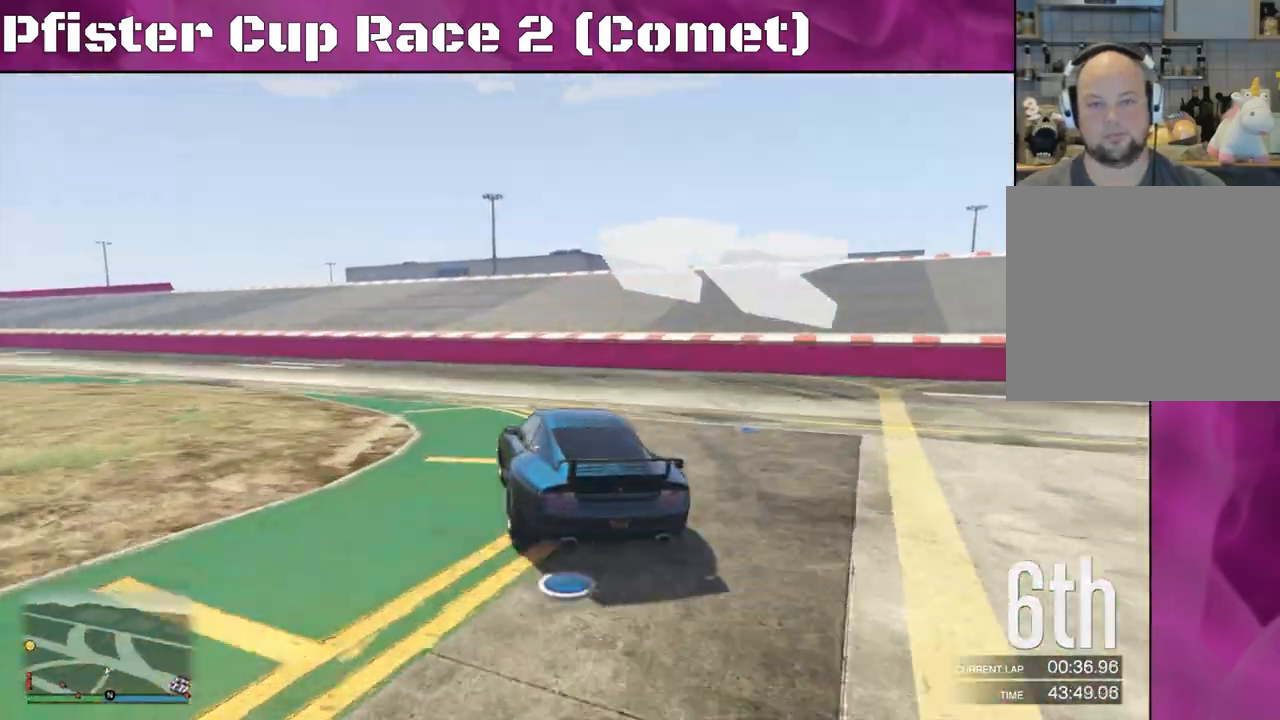
{"buttons": ["R2"], "left_stick": "right", "right_stick": "left", "events": [[133, "left_stick", "center"], [367, "left_stick", "right"]]}
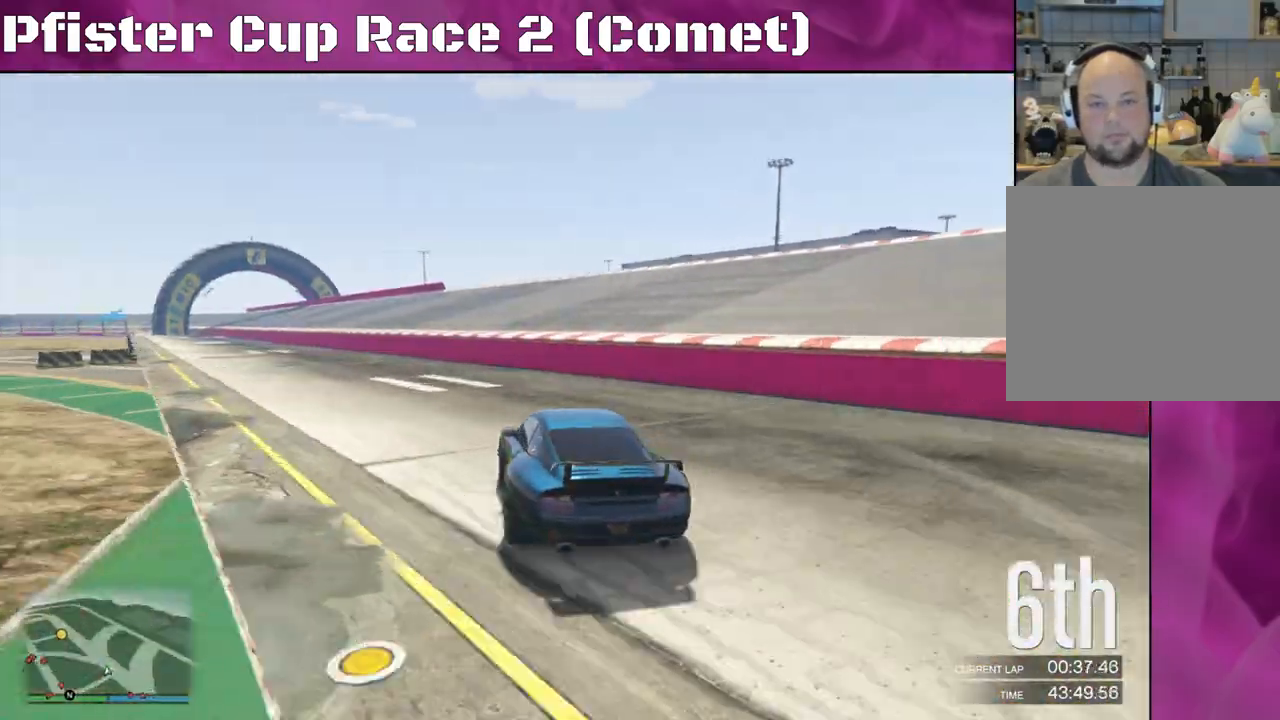
{"buttons": ["R2"], "left_stick": "left", "right_stick": "left", "events": [[67, "left_stick", "left"]]}
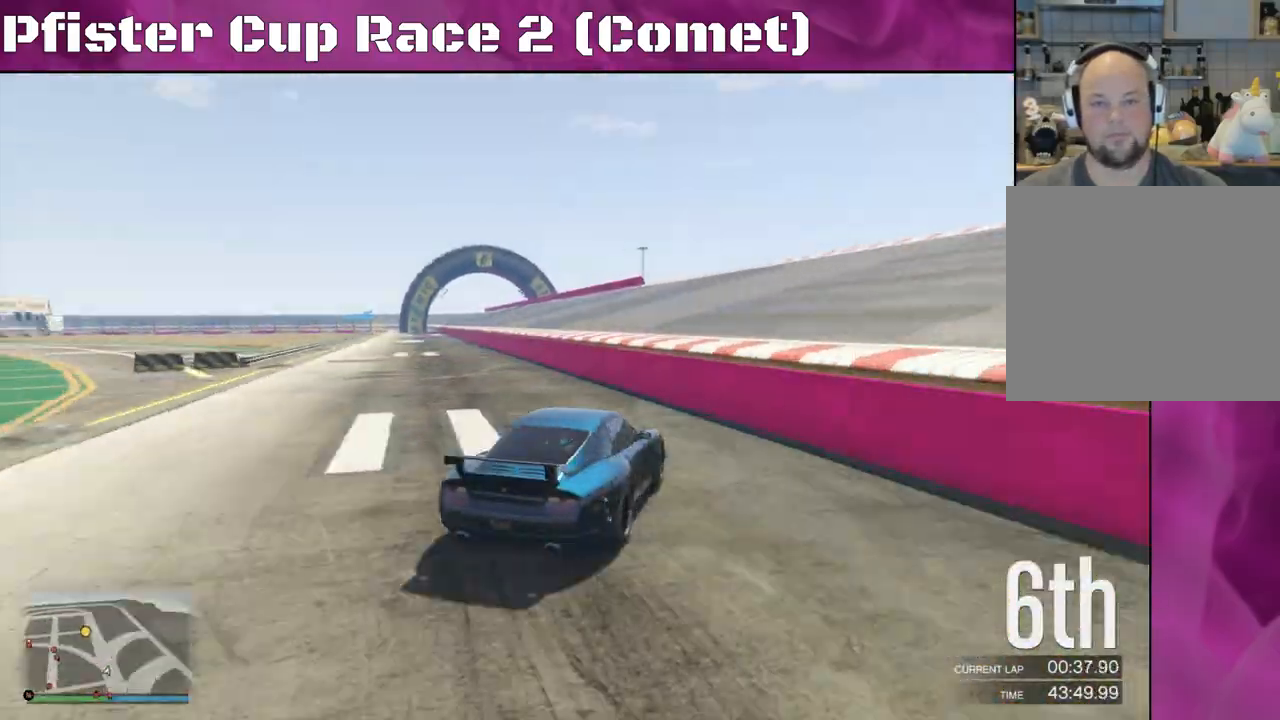
{"buttons": ["R2"], "left_stick": "right", "right_stick": "center", "events": [[233, "left_stick", "center"], [400, "left_stick", "right"], [400, "right_stick", "center"]]}